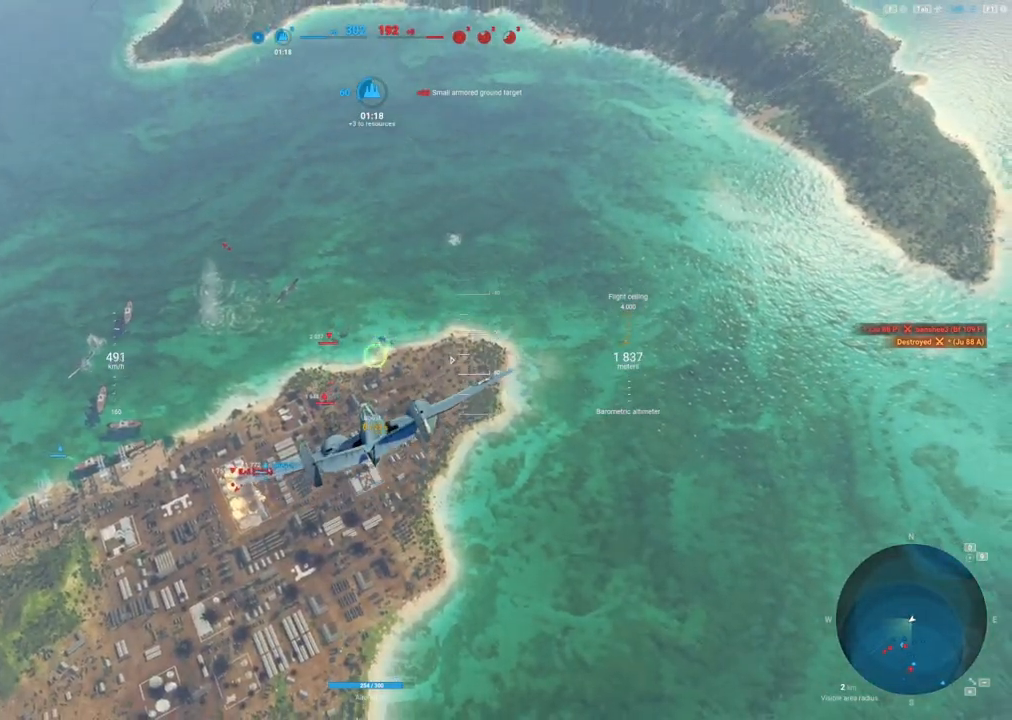
Gameplay with keyboard and mouse; each line is a JSON object with the keys and mouse buttons held at the frame after it. "events" lists presses ("down") and releases ("up") of "1", "2", "3", "4", "5", "a", "alt", "c", "caps_lock", "ctrl", "d", "e", "f", "g", "q", "r", "s", "shift", "space", "t", "tab", "v", "w", "x", "z", "mouse_left", "mouse_wheel" and "mouse_right" between this image and that frame as [ms after this image, input, new state], when the widget could be followed in between. "mouse_left", "mouse_wheel", "mouse_right" = the "left", "wheel", "right" buttons of the "mouse" list. No other keys are recorded. "wheel" means that the mouse wheel is clicked or scrolled. "mouse_move" is the direction in which the mouse moves at that frame (one of eight, or "still"), when it could be read.
{"keys": [], "mouse": [], "mouse_move": "left", "events": [[500, "shift", "up"]]}
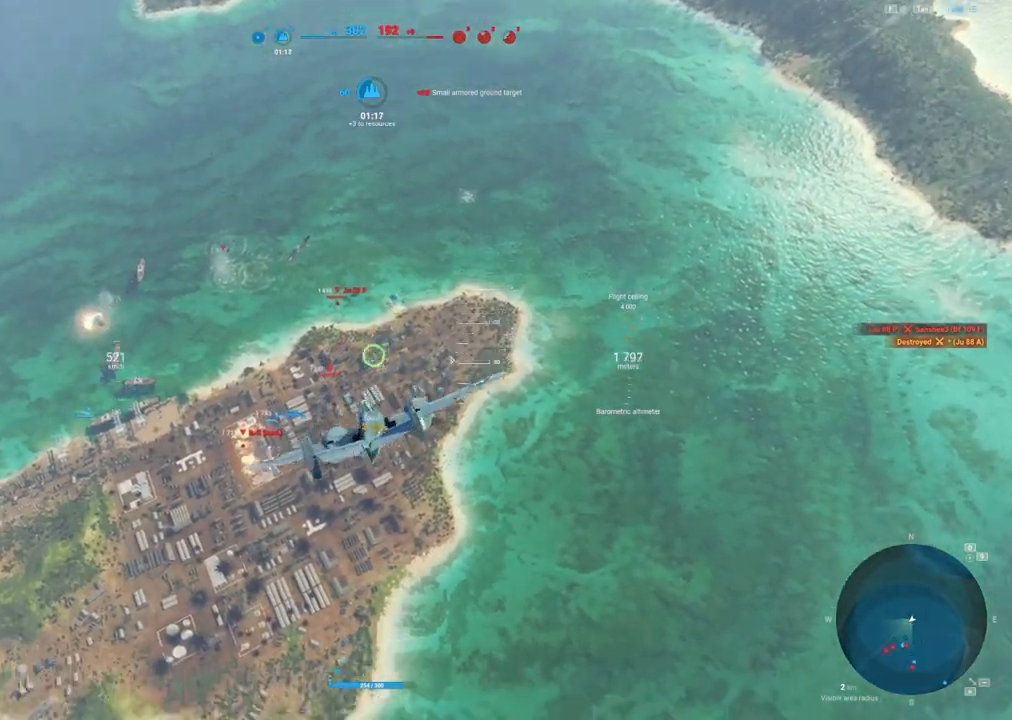
{"keys": [], "mouse": [], "mouse_move": "up-right", "events": []}
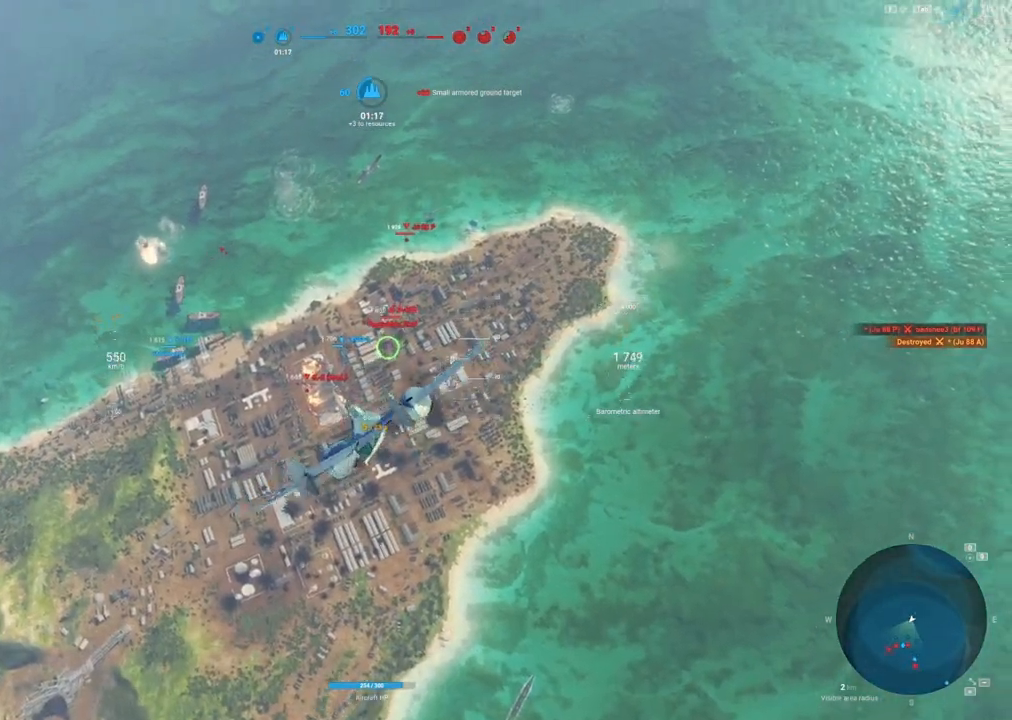
{"keys": ["d"], "mouse": [], "mouse_move": "up-right", "events": [[100, "d", "down"]]}
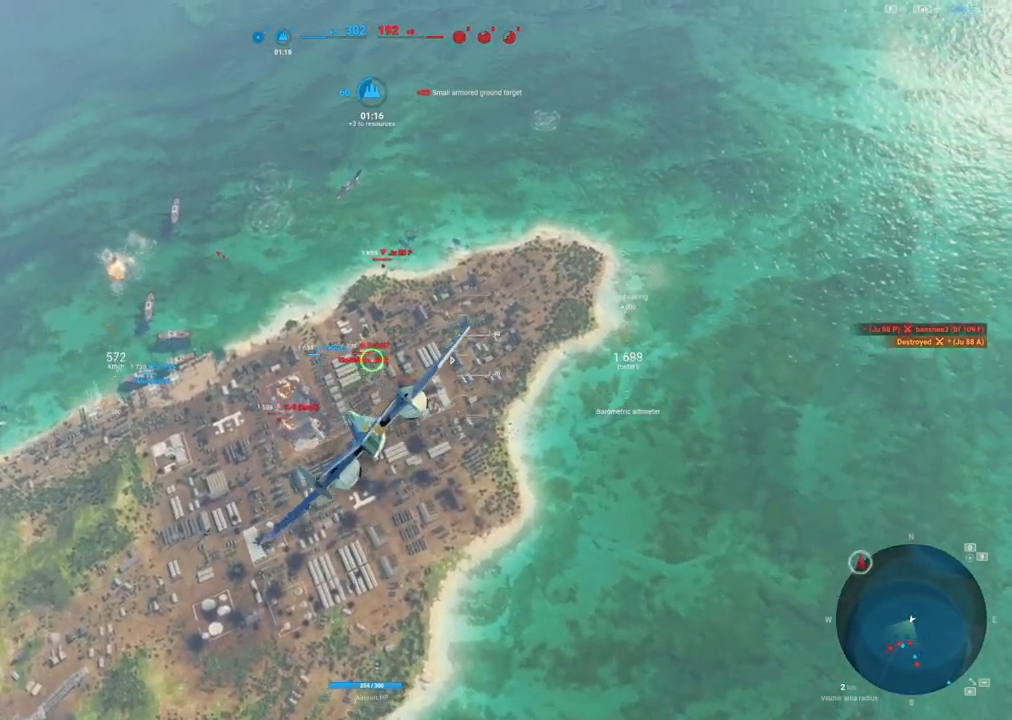
{"keys": [], "mouse": [], "mouse_move": "down-left", "events": [[267, "d", "up"]]}
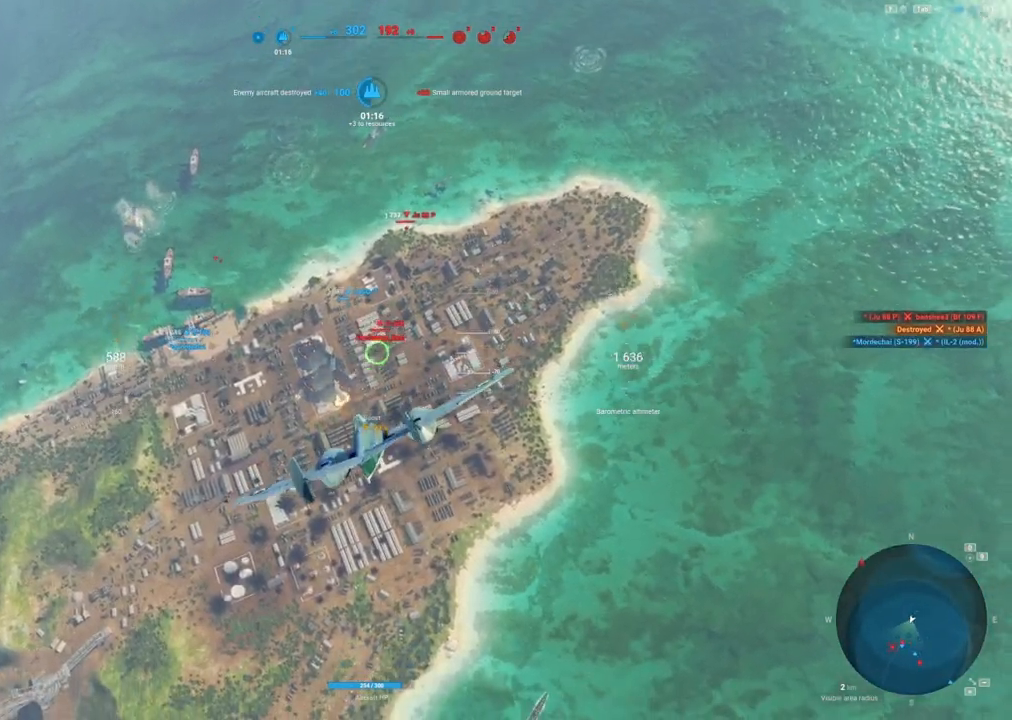
{"keys": [], "mouse": [], "mouse_move": "still", "events": []}
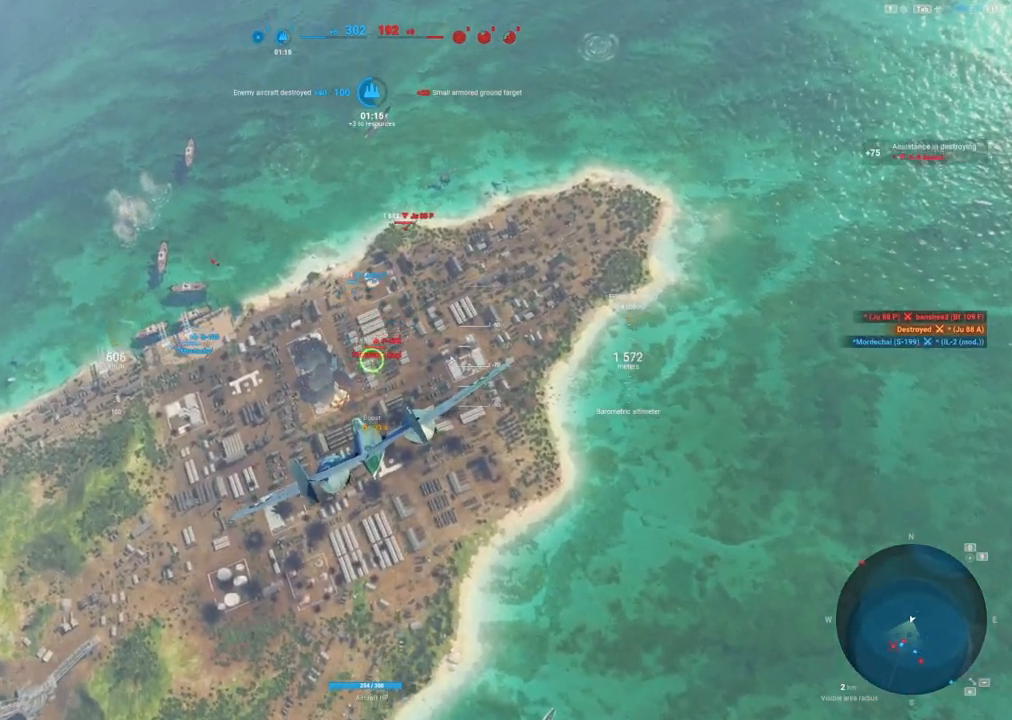
{"keys": [], "mouse": [], "mouse_move": "up-right", "events": []}
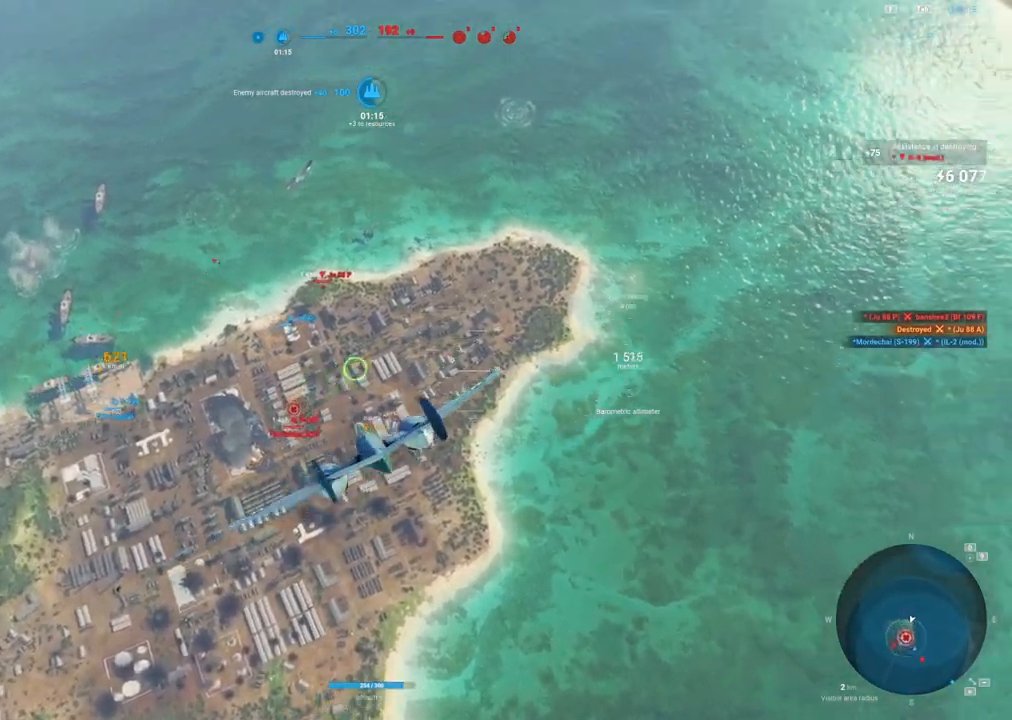
{"keys": ["a"], "mouse": [], "mouse_move": "up", "events": [[83, "a", "down"]]}
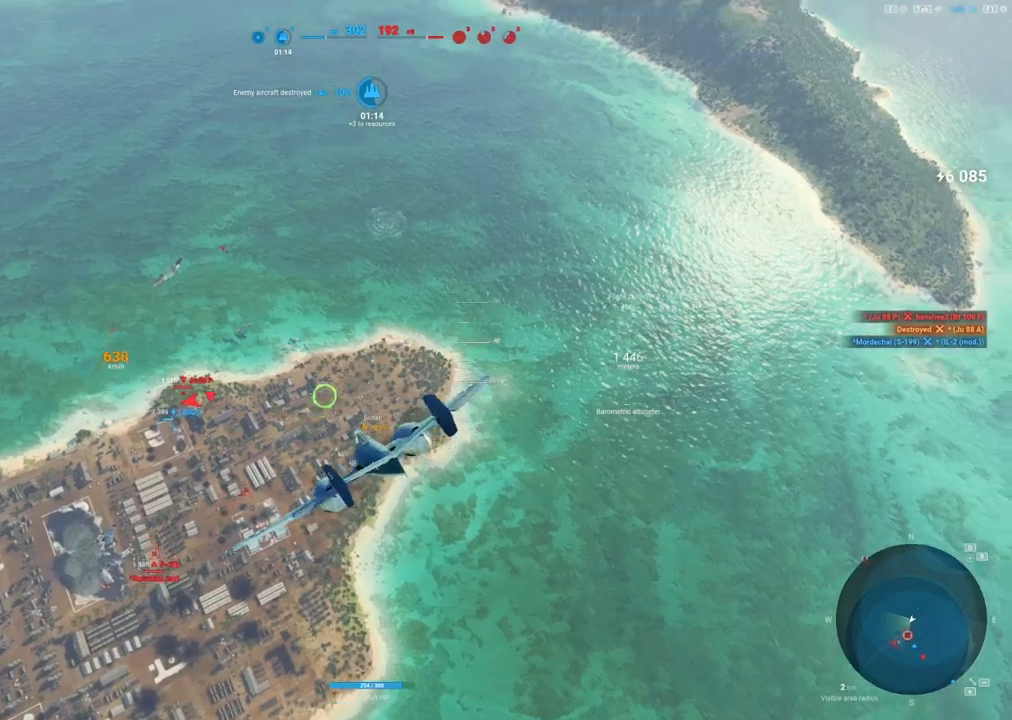
{"keys": ["a"], "mouse": [], "mouse_move": "still", "events": []}
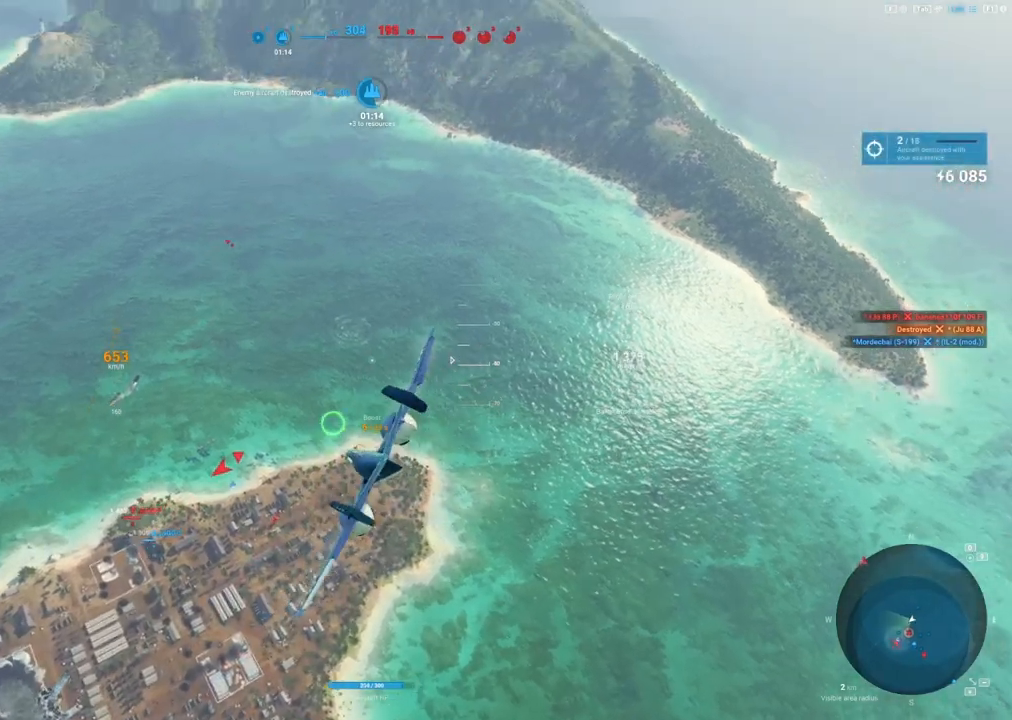
{"keys": [], "mouse": [], "mouse_move": "still", "events": [[333, "a", "up"]]}
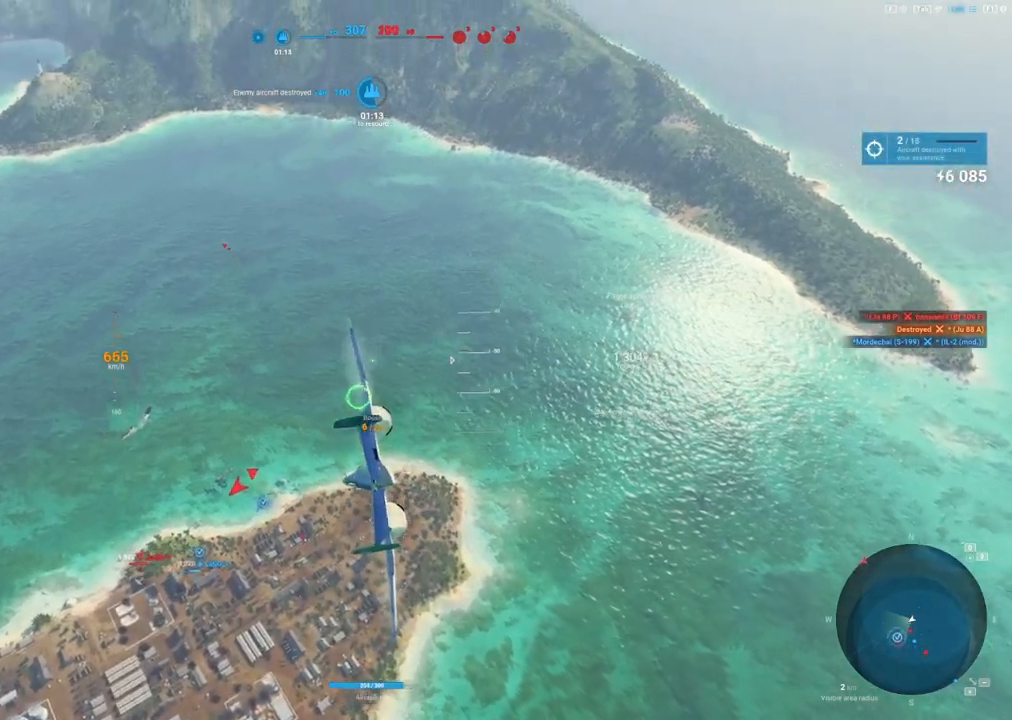
{"keys": ["a"], "mouse": [], "mouse_move": "left", "events": [[217, "a", "down"]]}
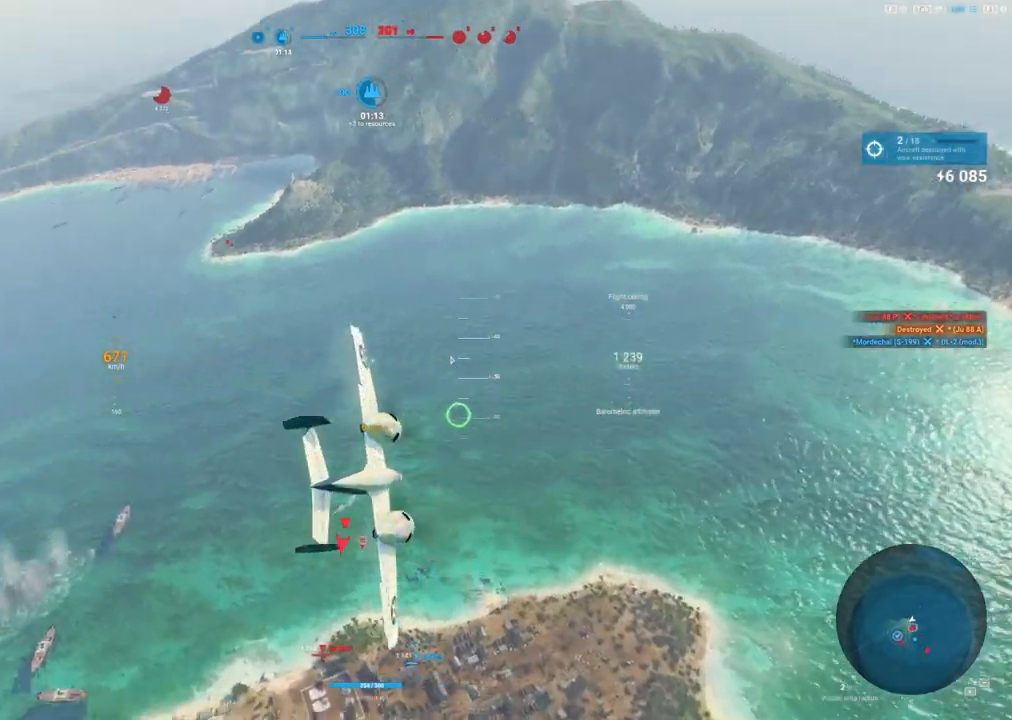
{"keys": [], "mouse": [], "mouse_move": "up-right", "events": [[283, "a", "up"]]}
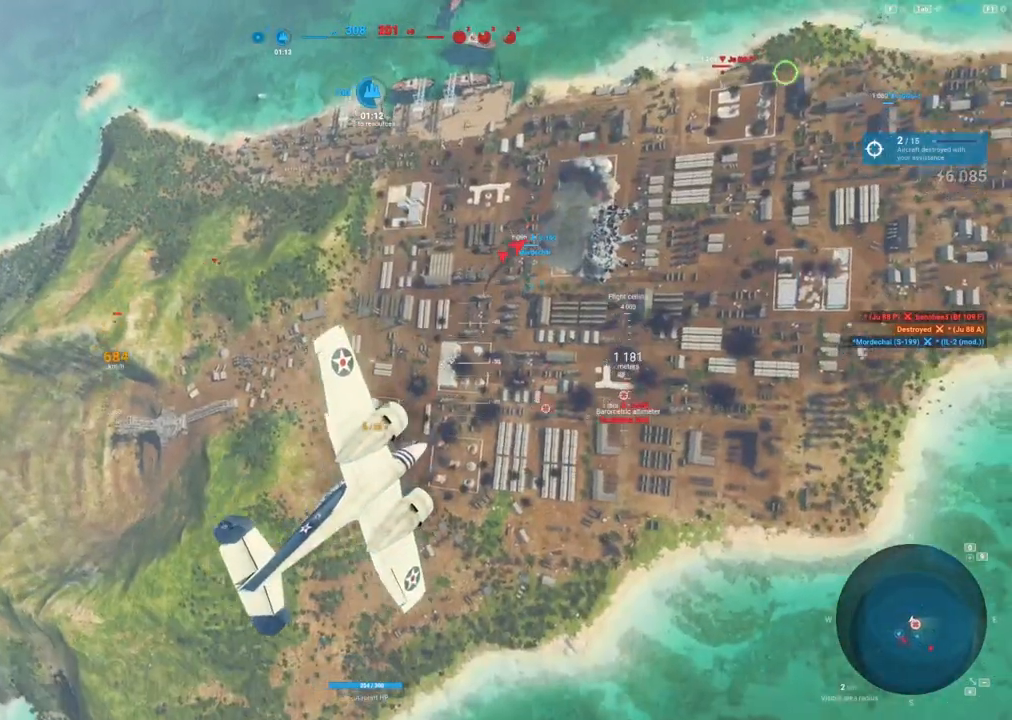
{"keys": ["a"], "mouse": [], "mouse_move": "still", "events": [[483, "a", "down"]]}
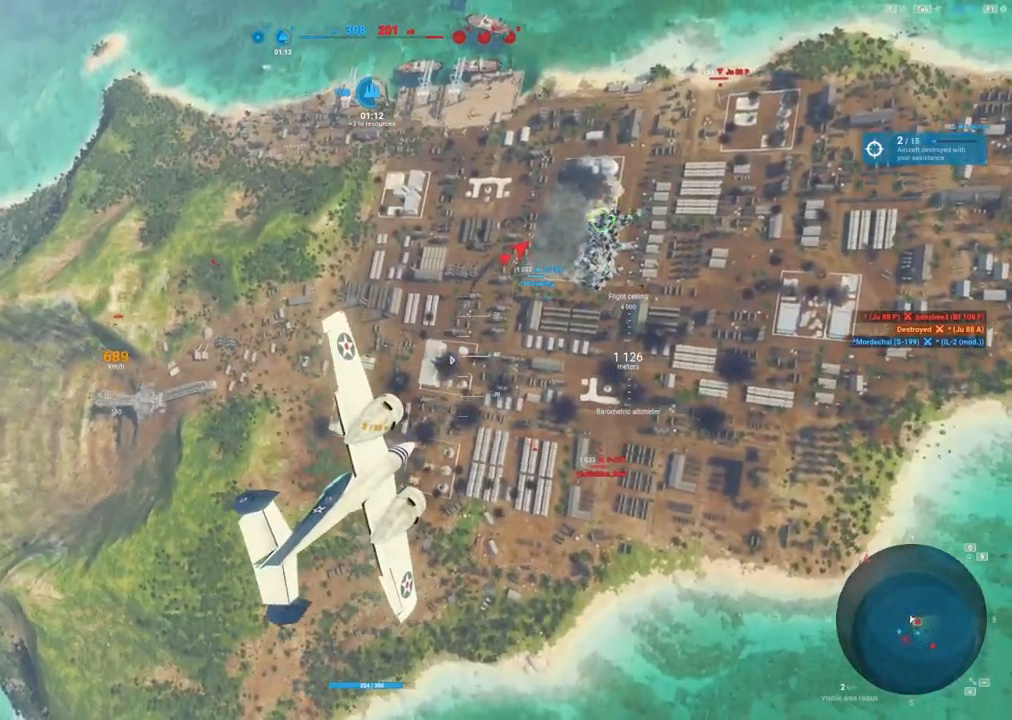
{"keys": ["a"], "mouse": [], "mouse_move": "left", "events": []}
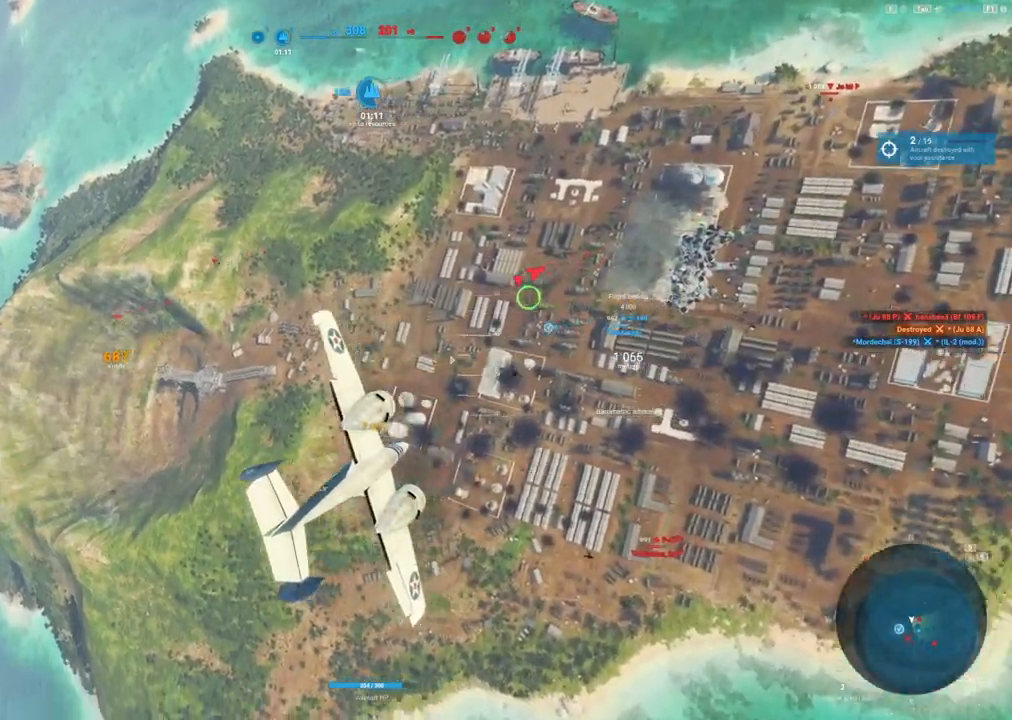
{"keys": ["s"], "mouse": [], "mouse_move": "down", "events": [[100, "a", "up"], [467, "s", "down"]]}
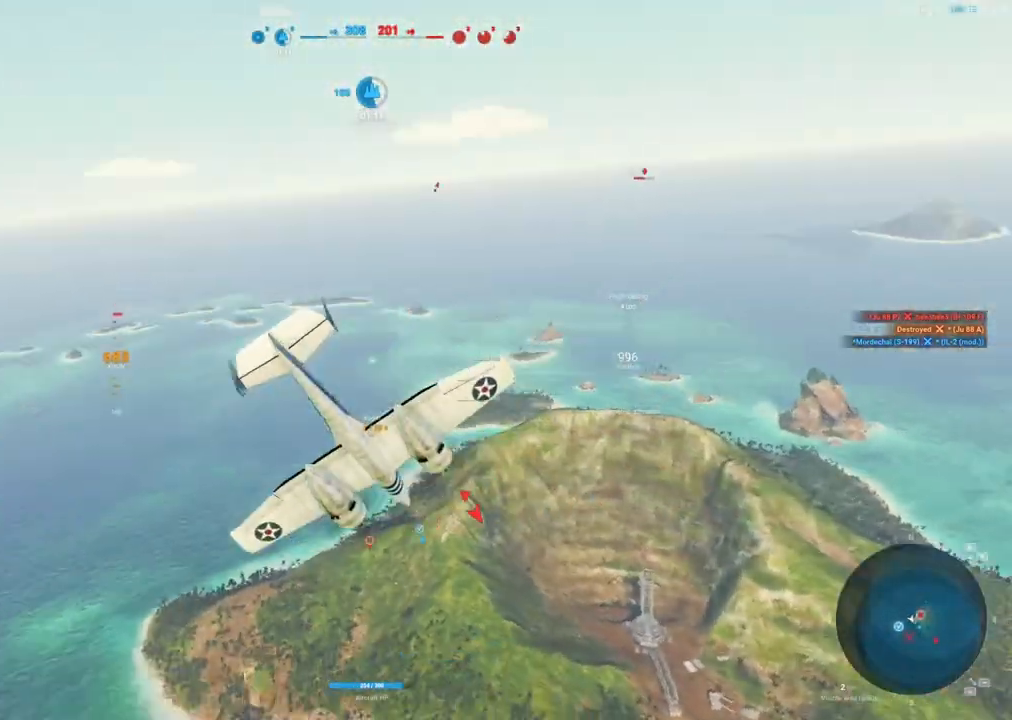
{"keys": ["ctrl"], "mouse": [], "mouse_move": "still", "events": [[200, "ctrl", "down"], [250, "s", "up"]]}
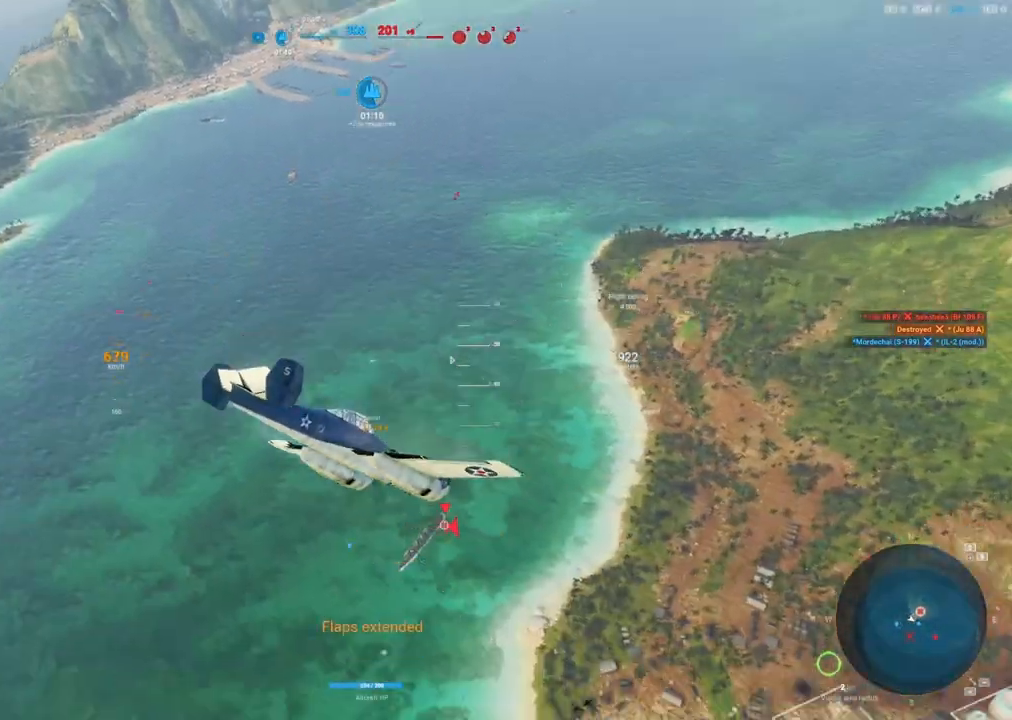
{"keys": ["ctrl", "s"], "mouse": [], "mouse_move": "still", "events": [[33, "s", "down"]]}
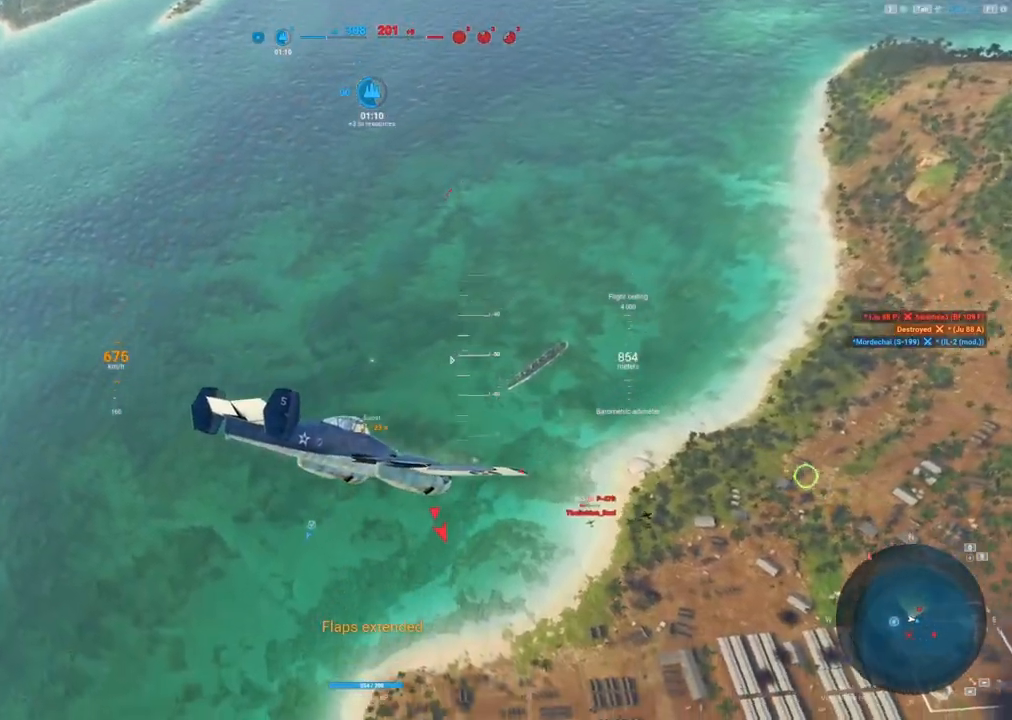
{"keys": ["ctrl"], "mouse": [], "mouse_move": "right", "events": [[267, "s", "up"]]}
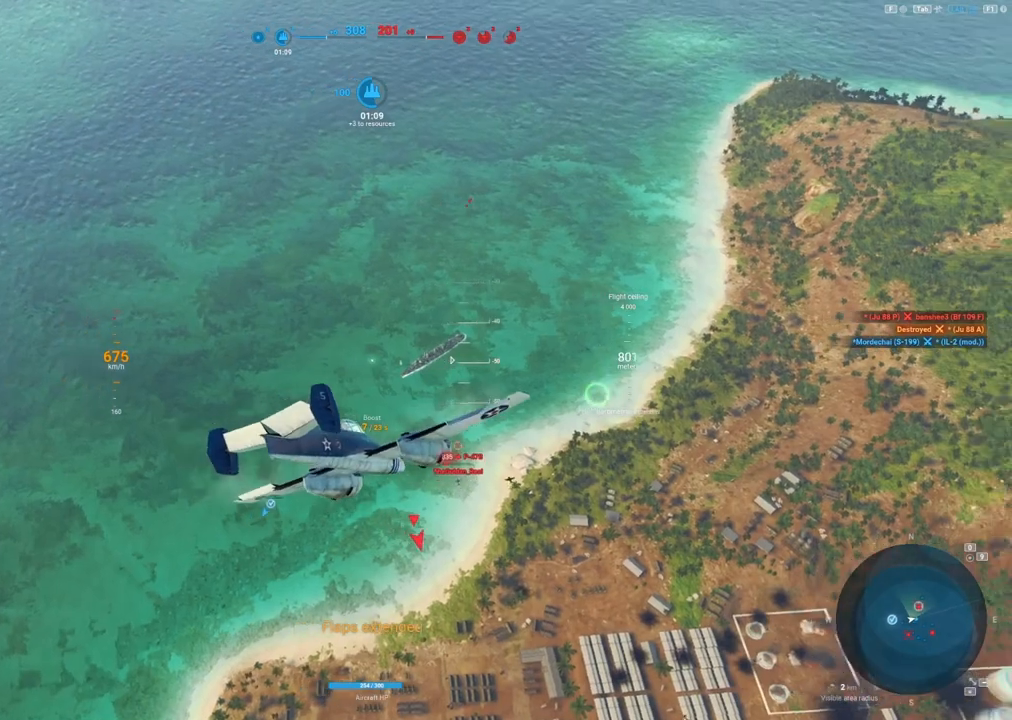
{"keys": [], "mouse": [], "mouse_move": "still", "events": [[300, "ctrl", "up"]]}
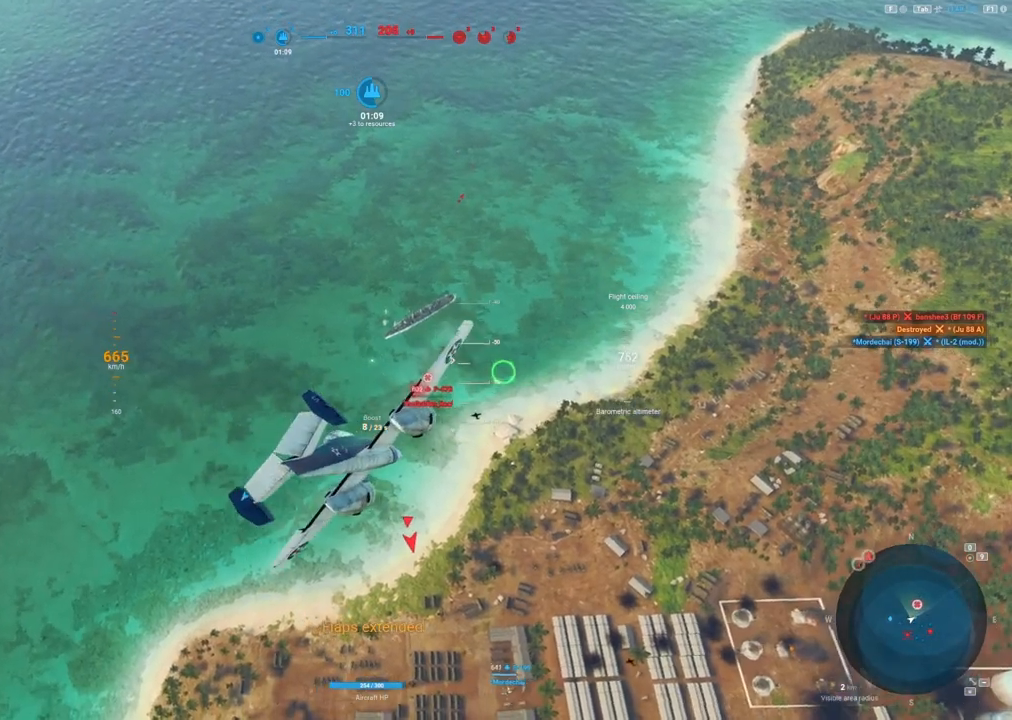
{"keys": [], "mouse": [], "mouse_move": "still", "events": []}
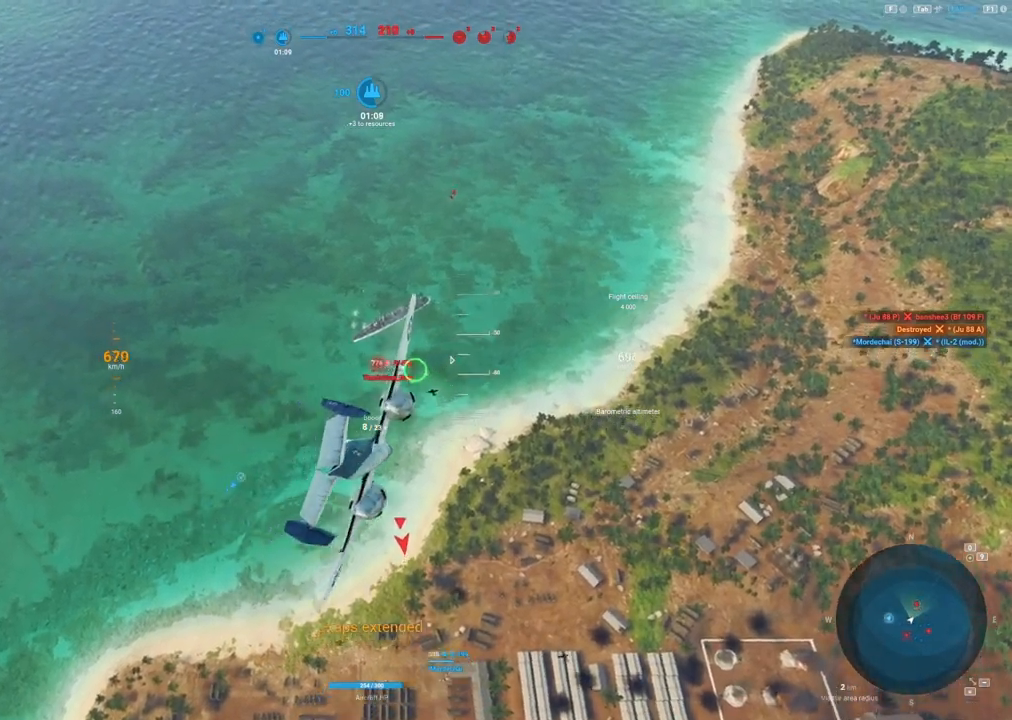
{"keys": ["d"], "mouse": ["left"], "mouse_move": "still", "events": [[33, "d", "down"], [183, "mouse_left", "down"]]}
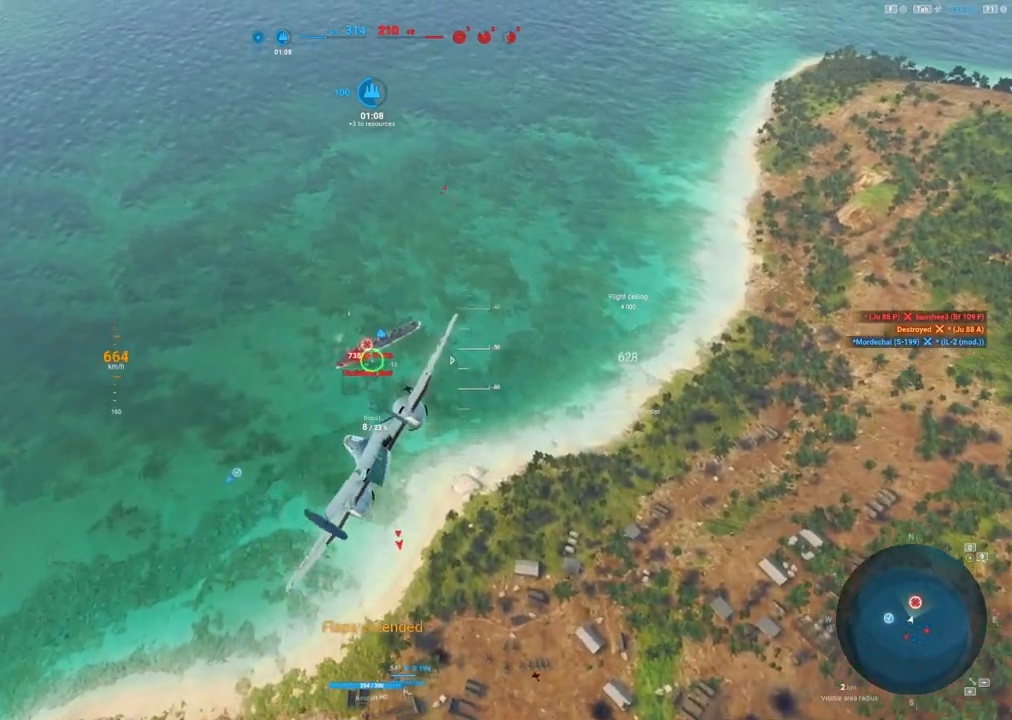
{"keys": ["d"], "mouse": [], "mouse_move": "still", "events": [[117, "mouse_left", "up"]]}
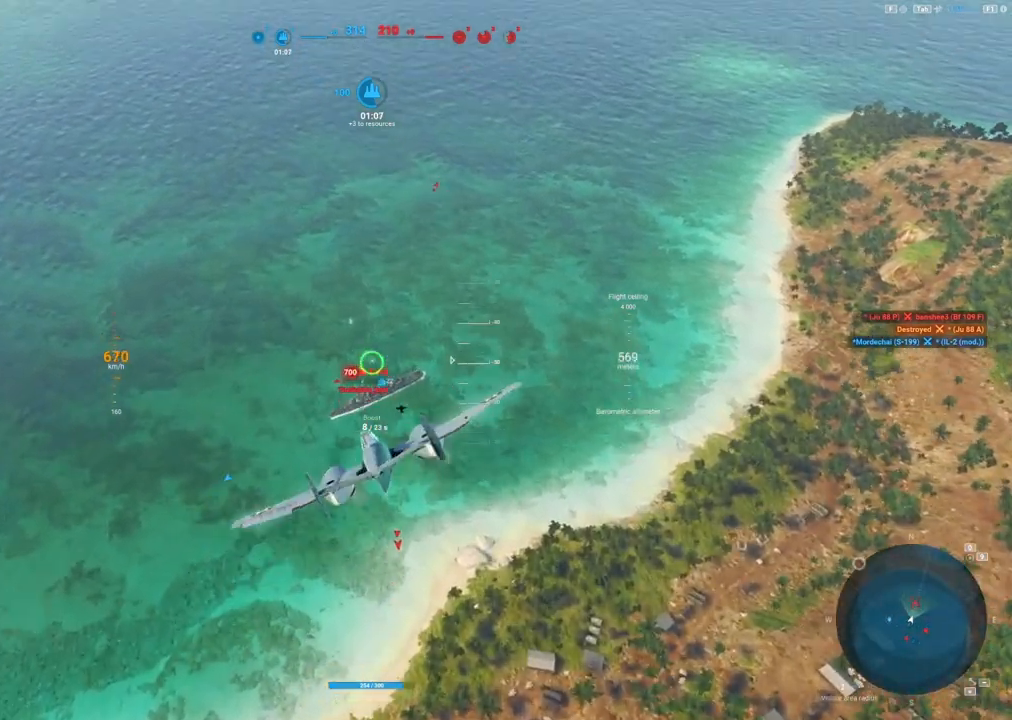
{"keys": ["d"], "mouse": [], "mouse_move": "up-right", "events": [[83, "mouse_left", "down"], [217, "d", "up"], [450, "d", "down"], [450, "mouse_left", "up"]]}
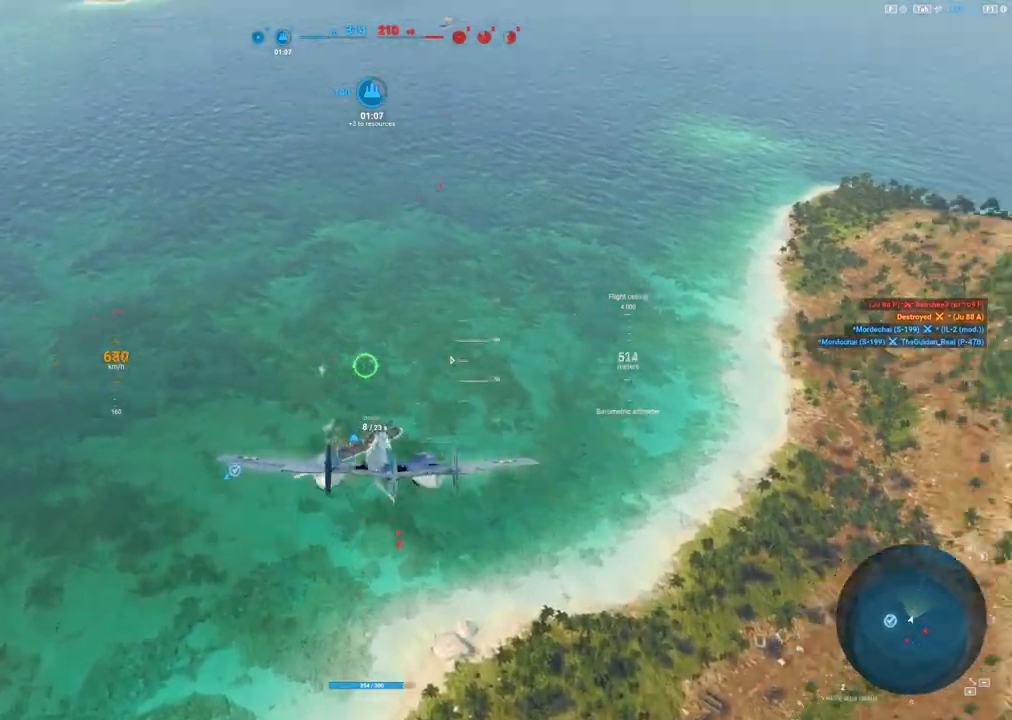
{"keys": ["s"], "mouse": [], "mouse_move": "up", "events": [[183, "d", "up"], [383, "s", "down"]]}
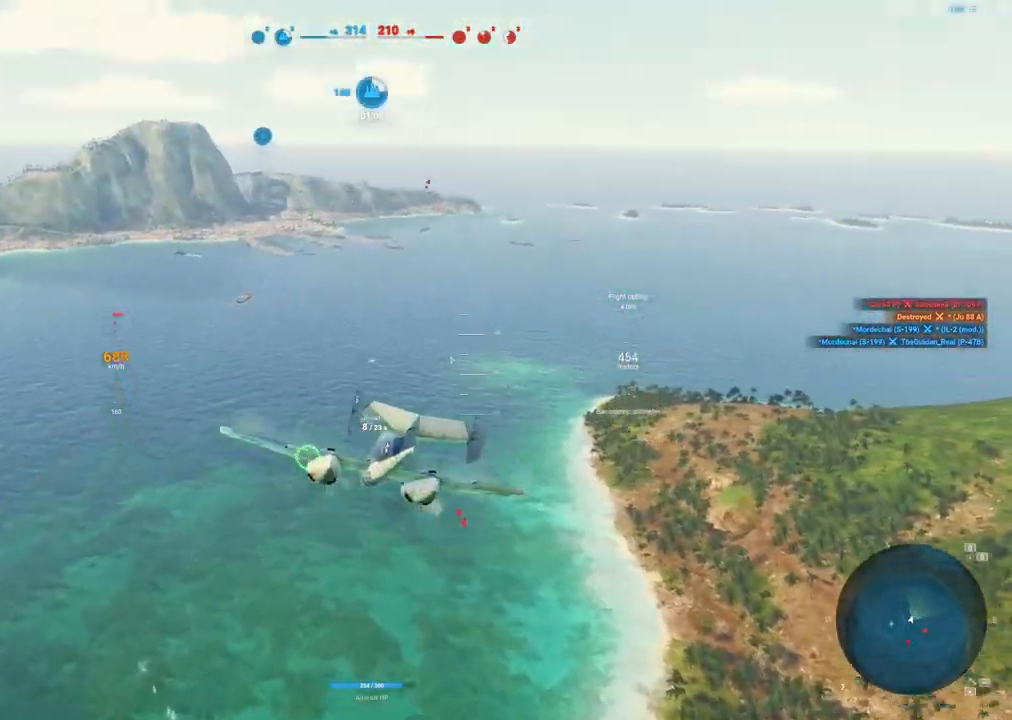
{"keys": ["s"], "mouse": [], "mouse_move": "right", "events": []}
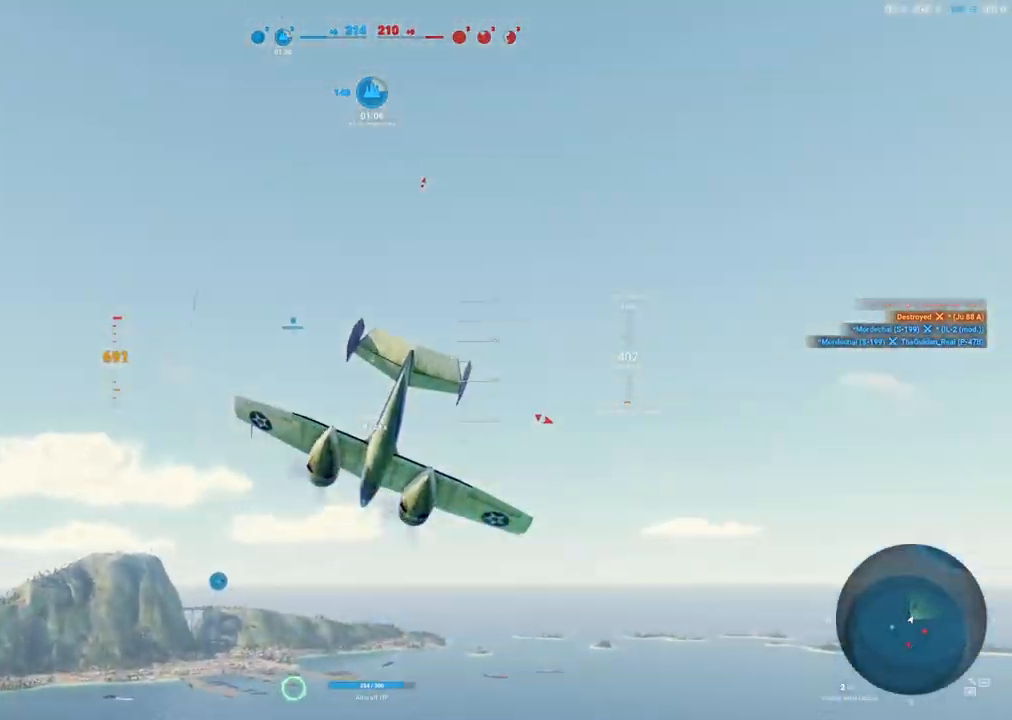
{"keys": ["s"], "mouse": [], "mouse_move": "right", "events": []}
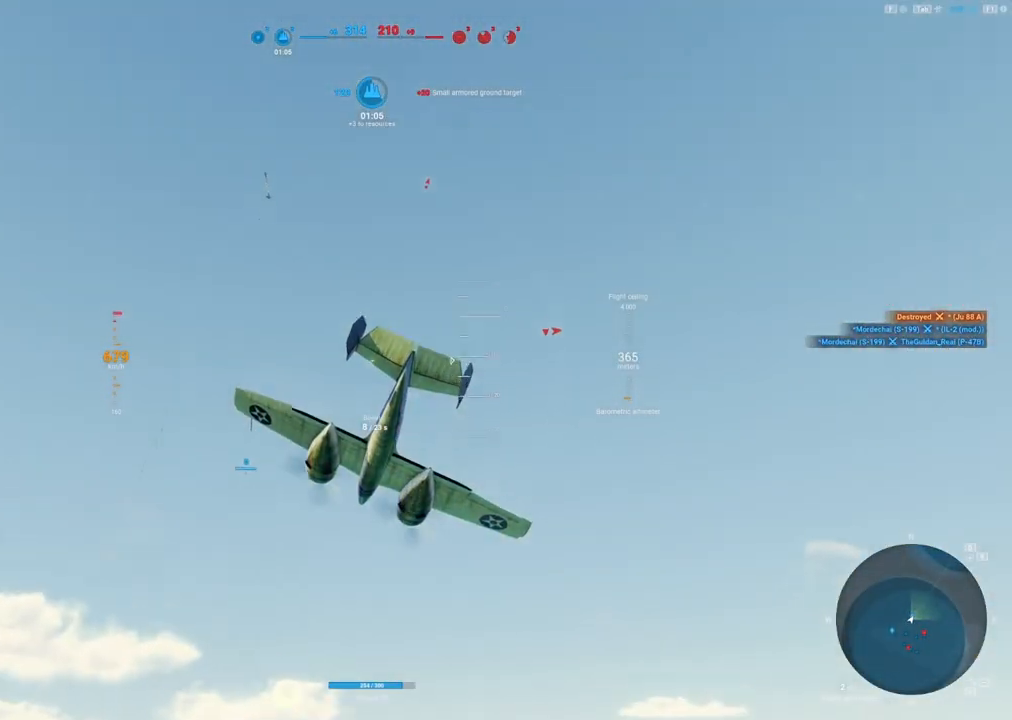
{"keys": ["s"], "mouse": [], "mouse_move": "still", "events": []}
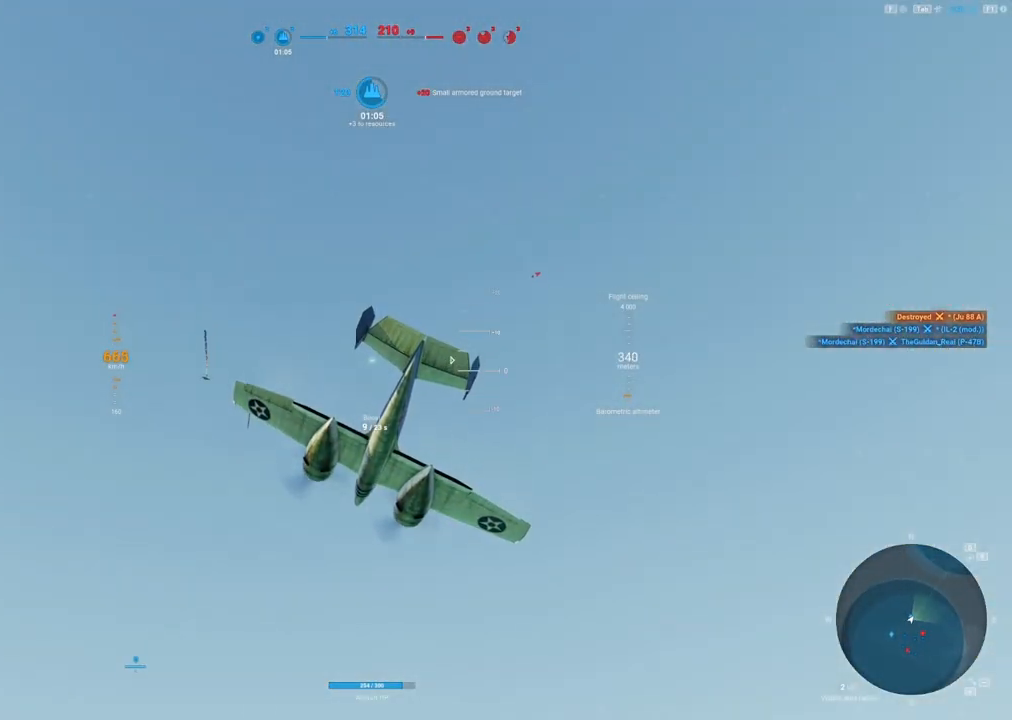
{"keys": ["s", "shift"], "mouse": [], "mouse_move": "still", "events": [[200, "shift", "down"]]}
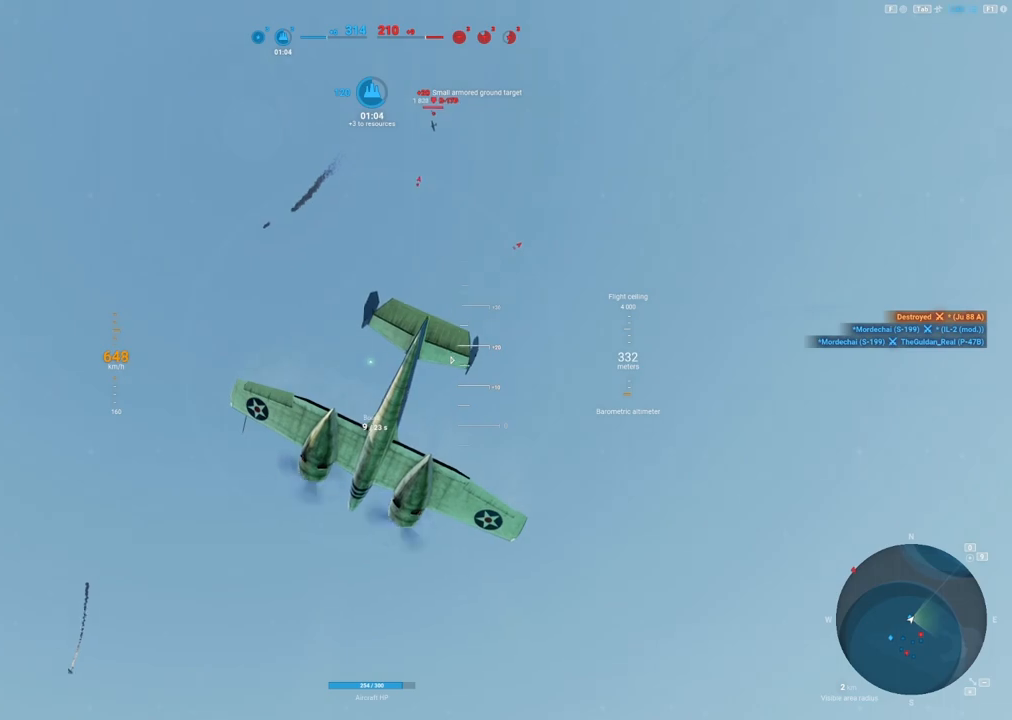
{"keys": ["s", "shift"], "mouse": [], "mouse_move": "still", "events": []}
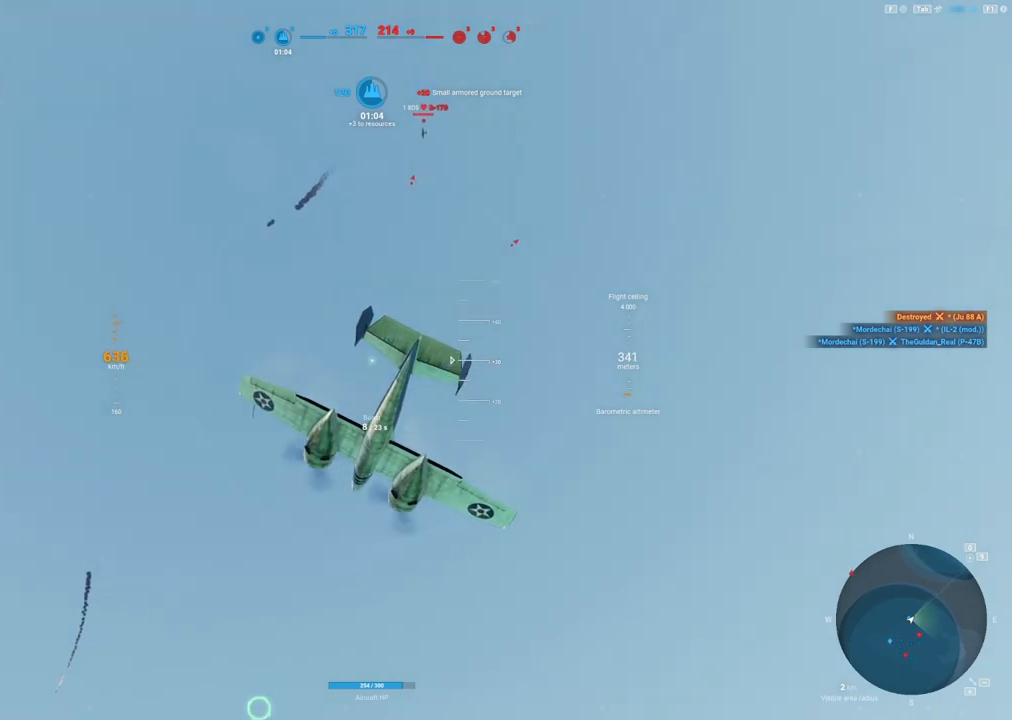
{"keys": ["s", "shift"], "mouse": [], "mouse_move": "still", "events": []}
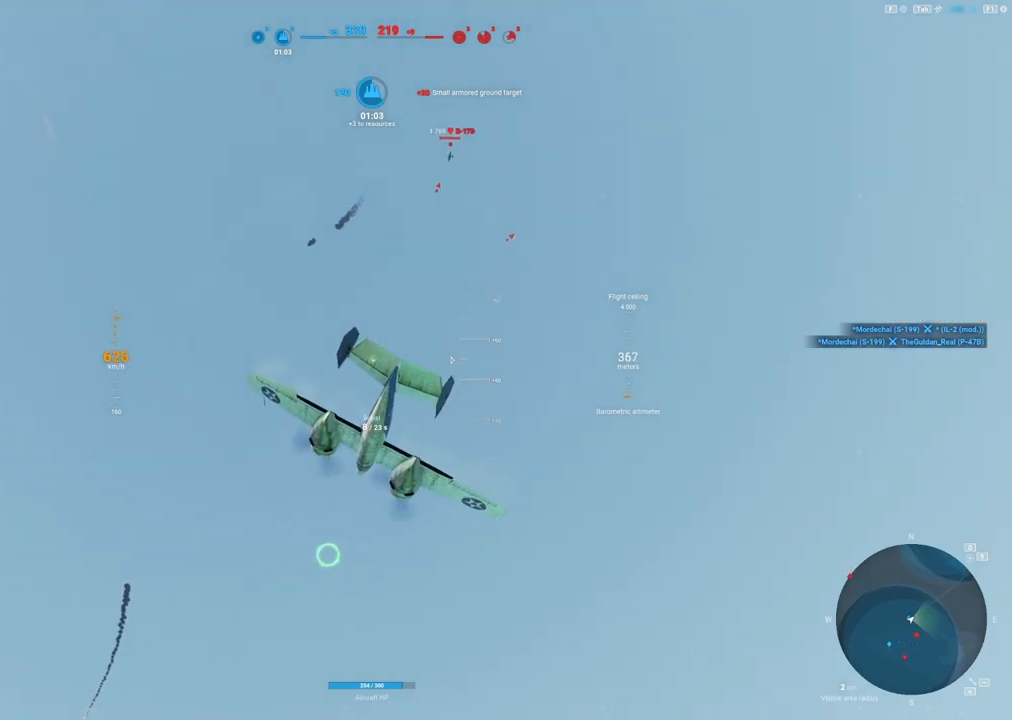
{"keys": ["shift"], "mouse": [], "mouse_move": "still", "events": [[67, "s", "up"]]}